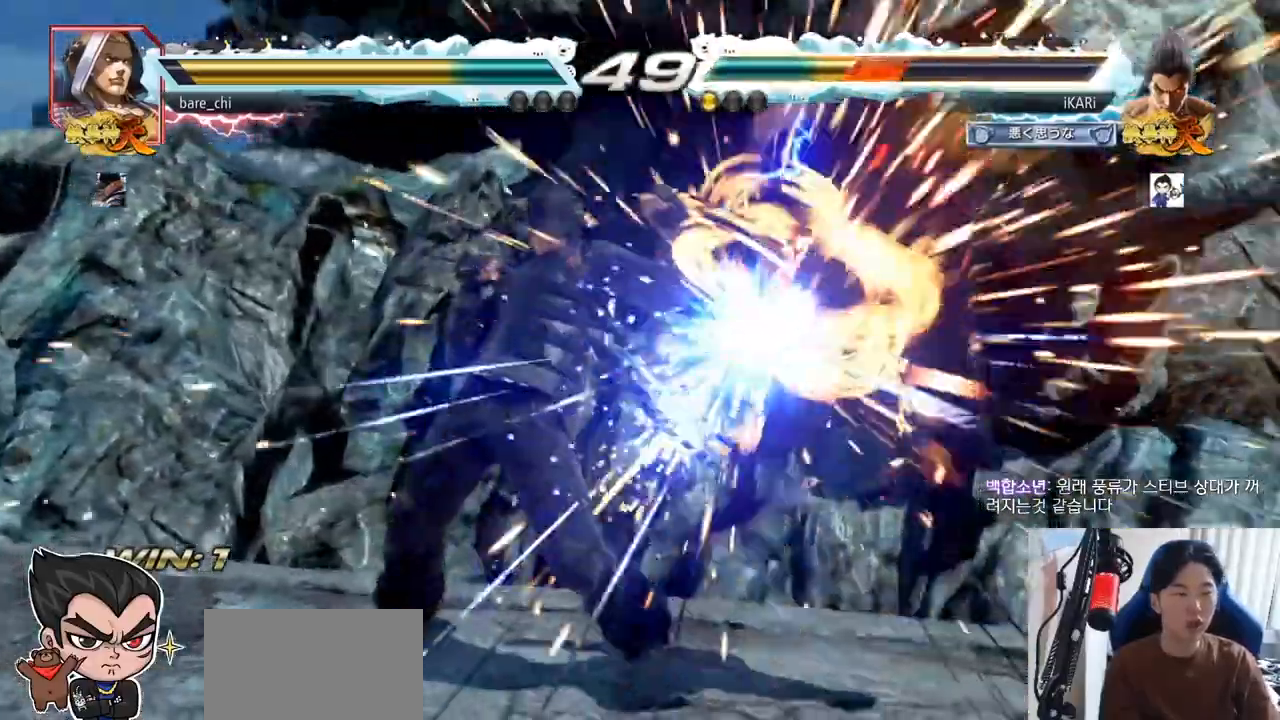
Gameplay with a controller (arcade stick); each line is a JSON object with the inputs held at the frame after it. "events" lists button and stick changes between this image and that frame as [ms after this image, input, new state], when the widget could be followed in between. Not read: L3 R3.
{"buttons": [], "left_stick": "center", "events": [[200, "left_stick", "center"]]}
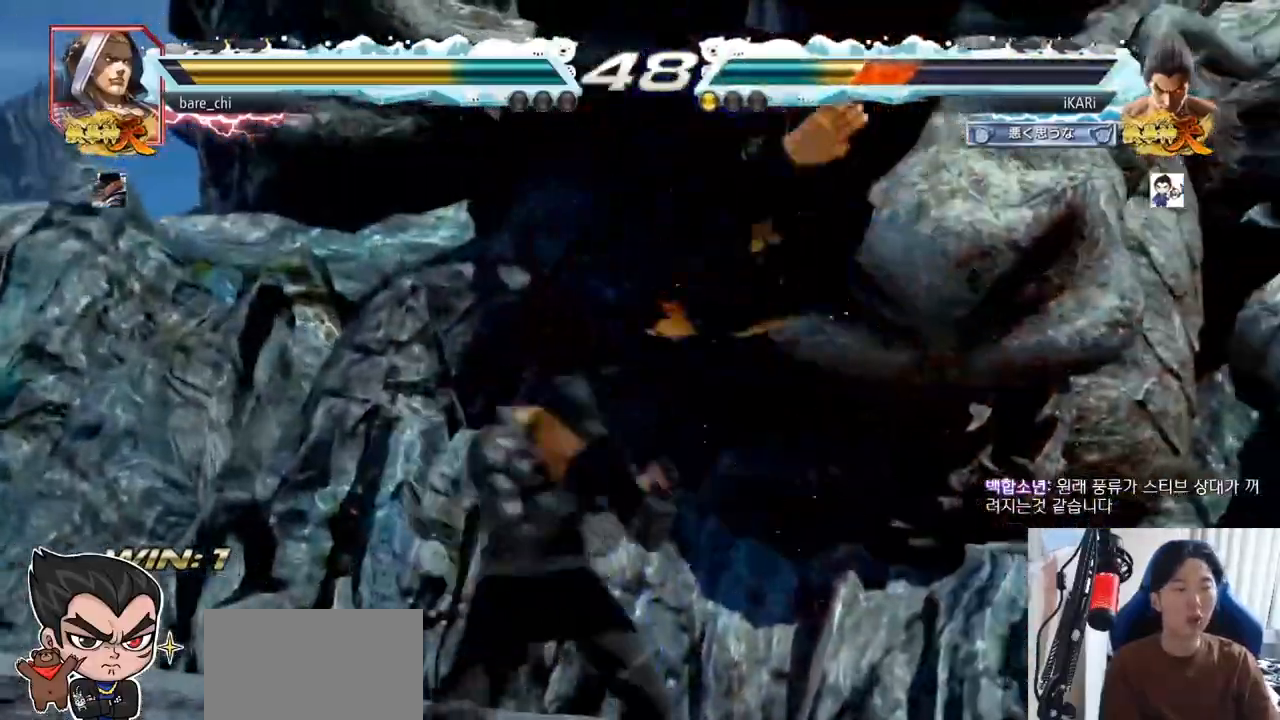
{"buttons": [], "left_stick": "center", "events": []}
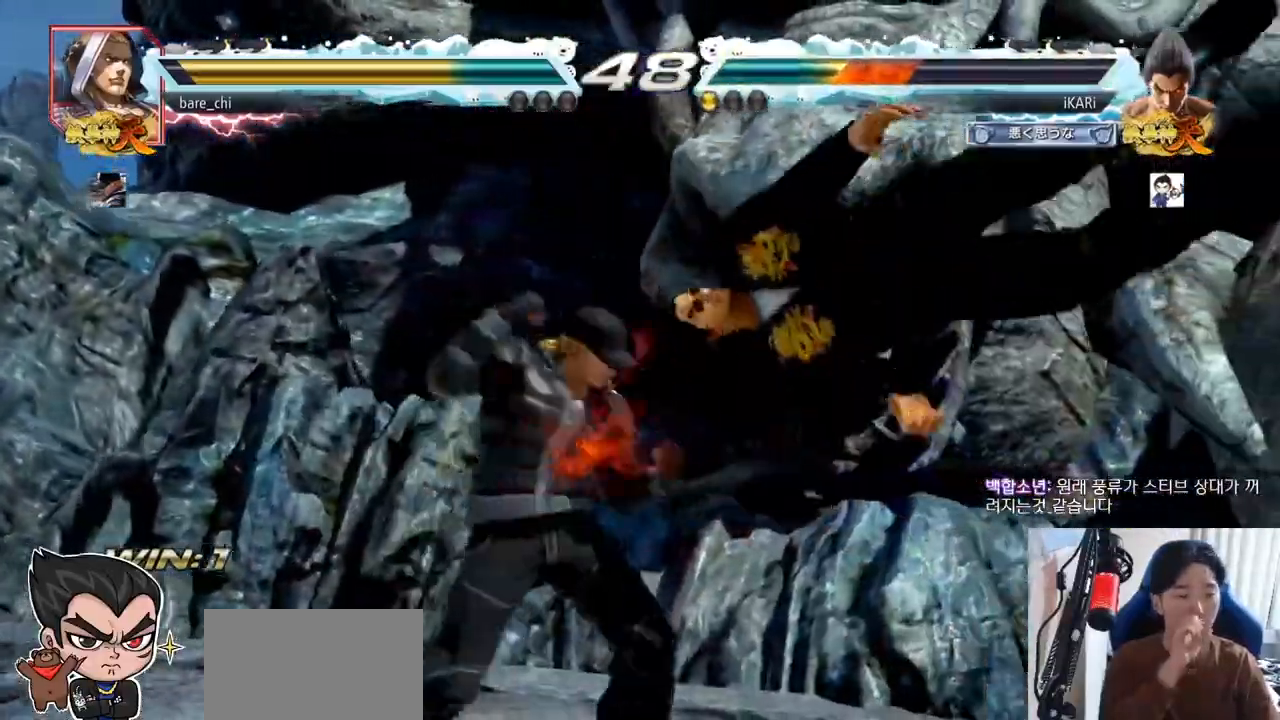
{"buttons": [], "left_stick": "center", "events": []}
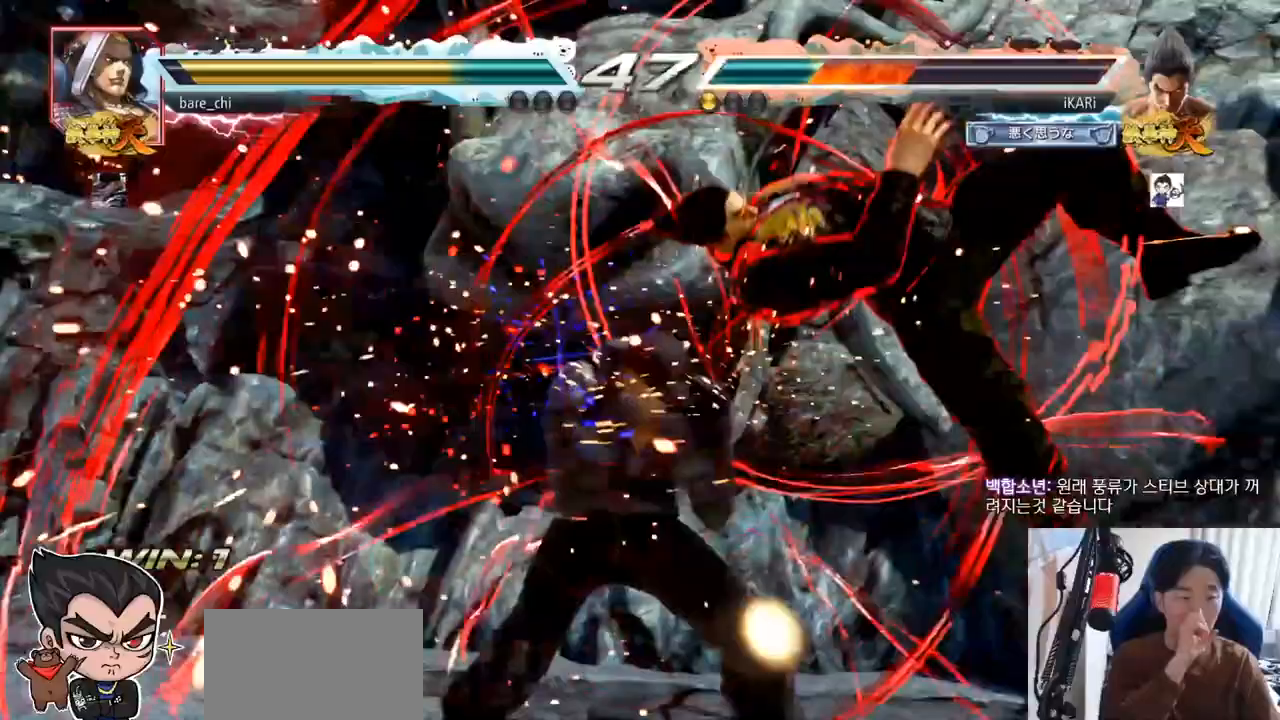
{"buttons": [], "left_stick": "center", "events": []}
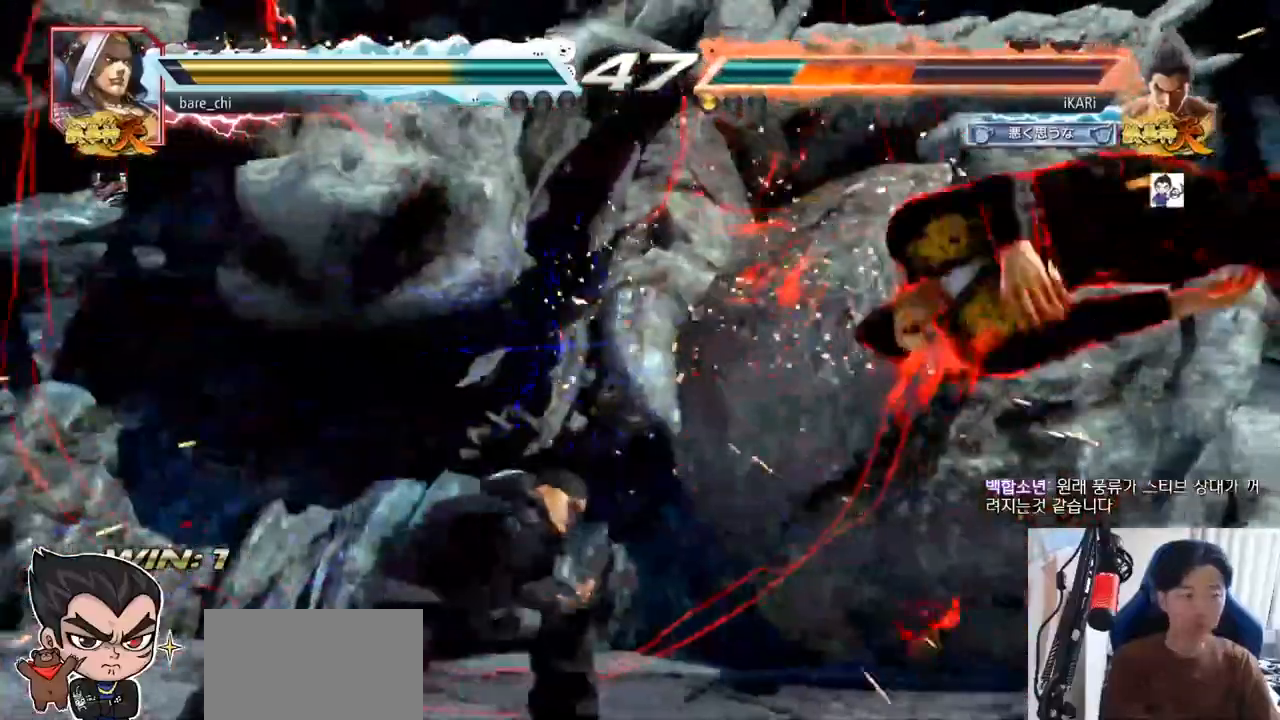
{"buttons": [], "left_stick": "center", "events": []}
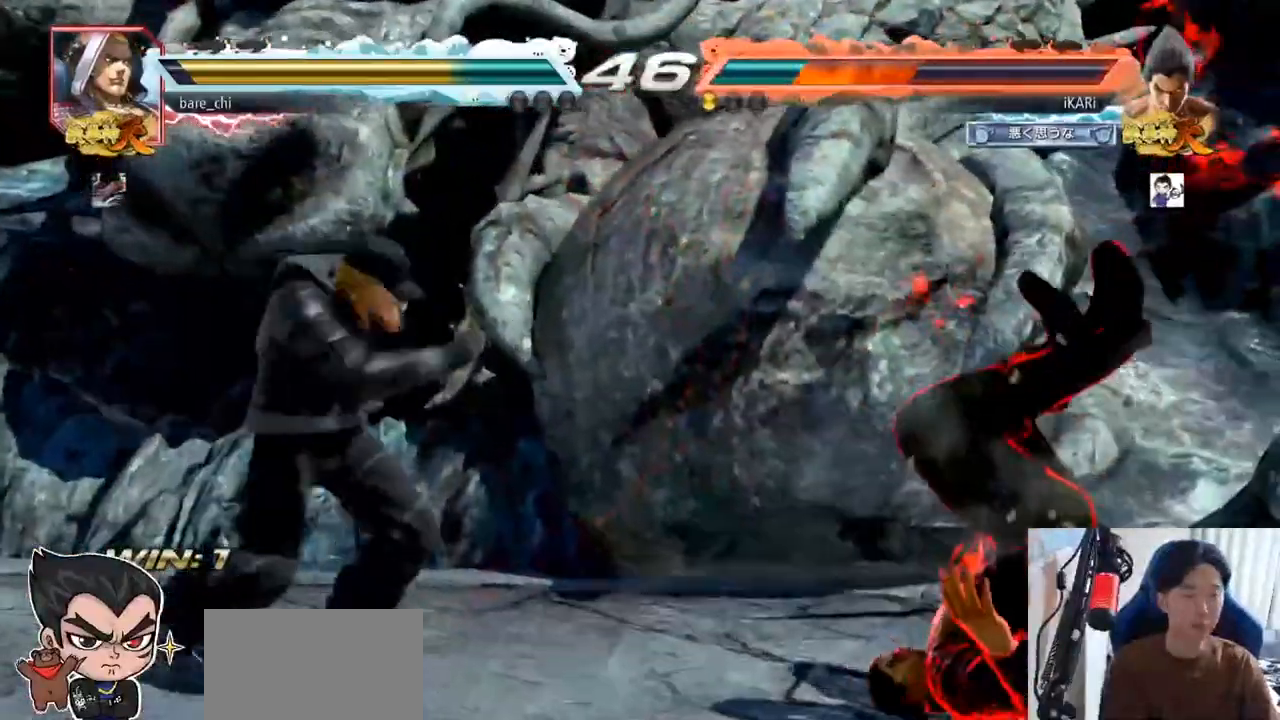
{"buttons": [], "left_stick": "center", "events": []}
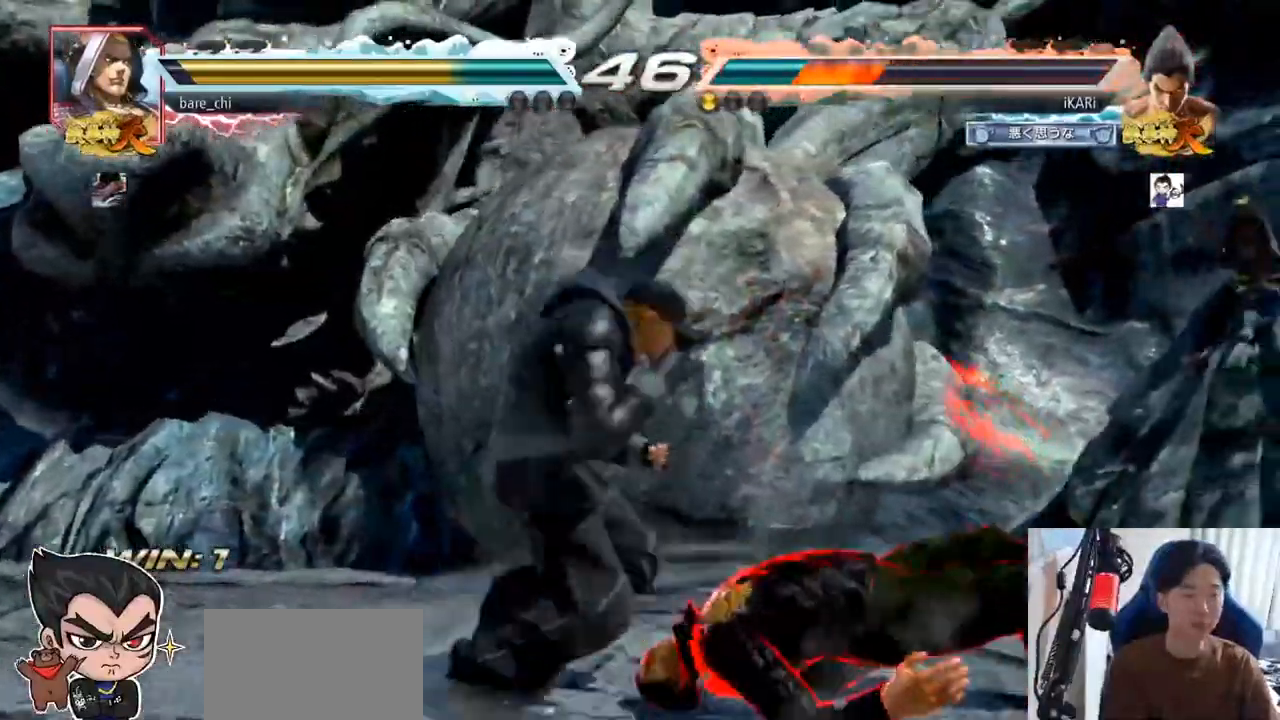
{"buttons": ["CIRCLE"], "left_stick": "center", "events": [[417, "CIRCLE", "down"]]}
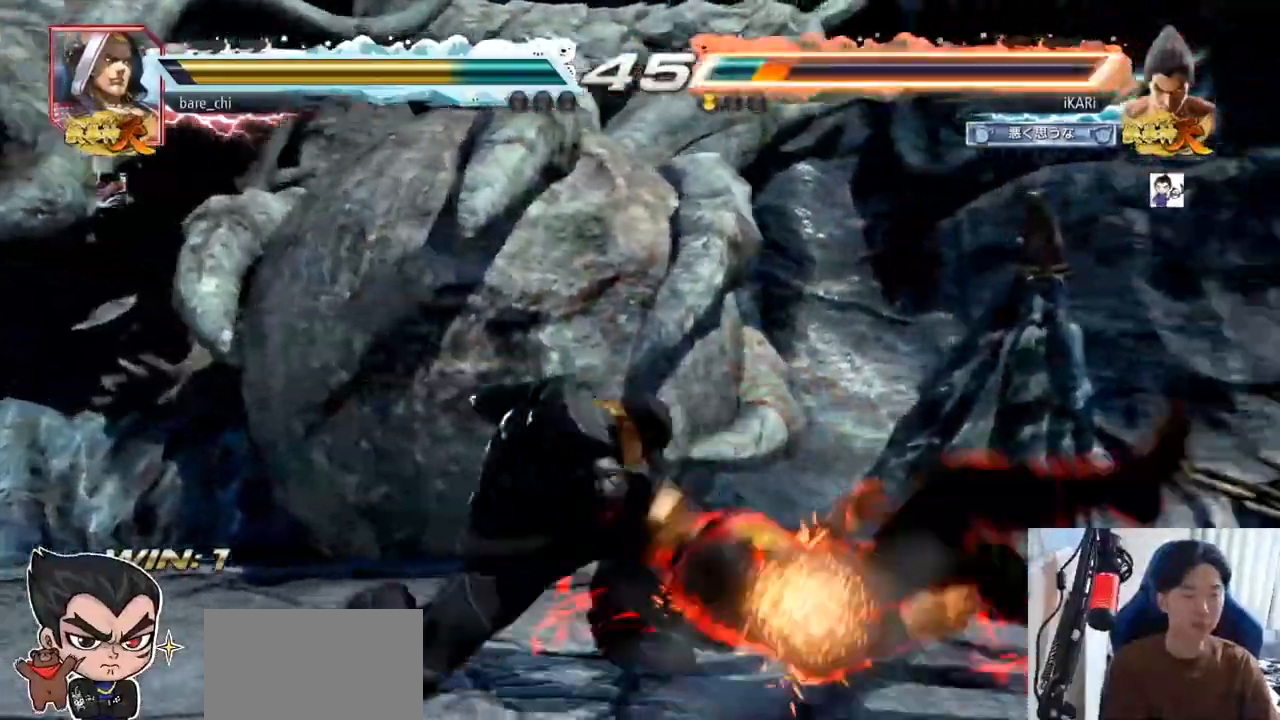
{"buttons": [], "left_stick": "right", "events": [[34, "CIRCLE", "up"], [267, "left_stick", "right"]]}
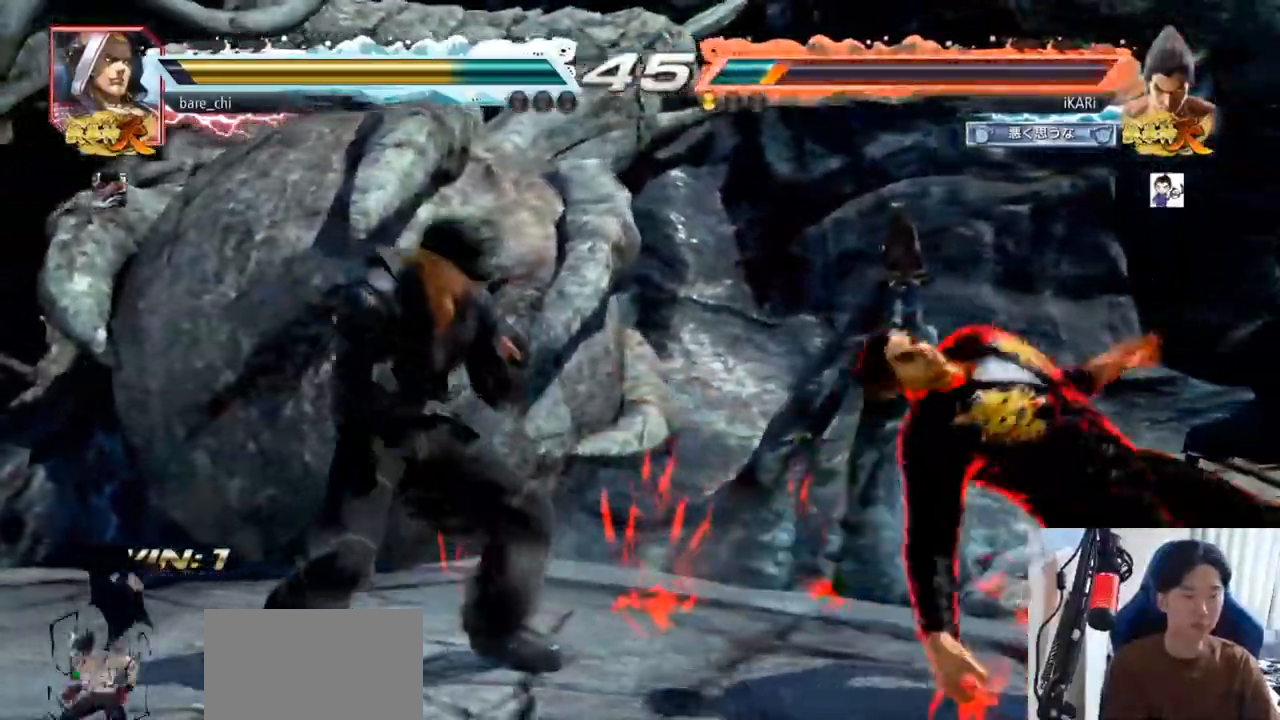
{"buttons": [], "left_stick": "right", "events": [[367, "SQUARE", "down"], [434, "SQUARE", "up"]]}
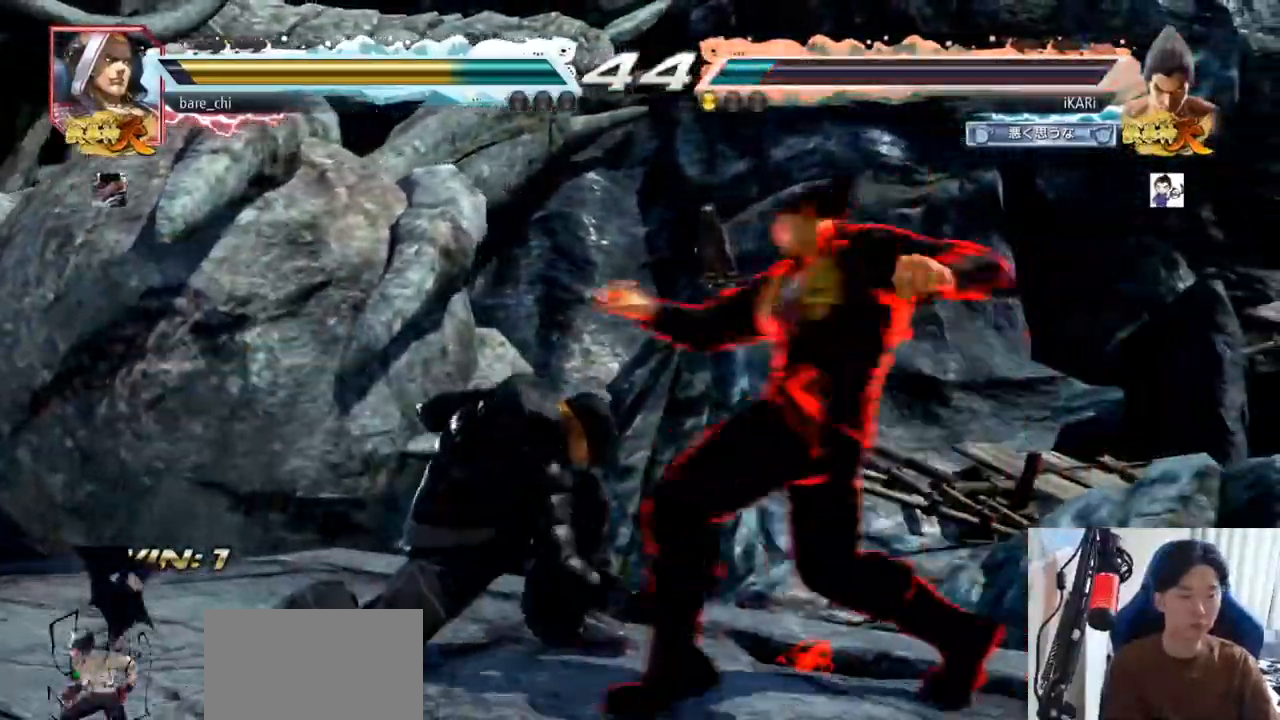
{"buttons": [], "left_stick": "center", "events": [[234, "left_stick", "center"]]}
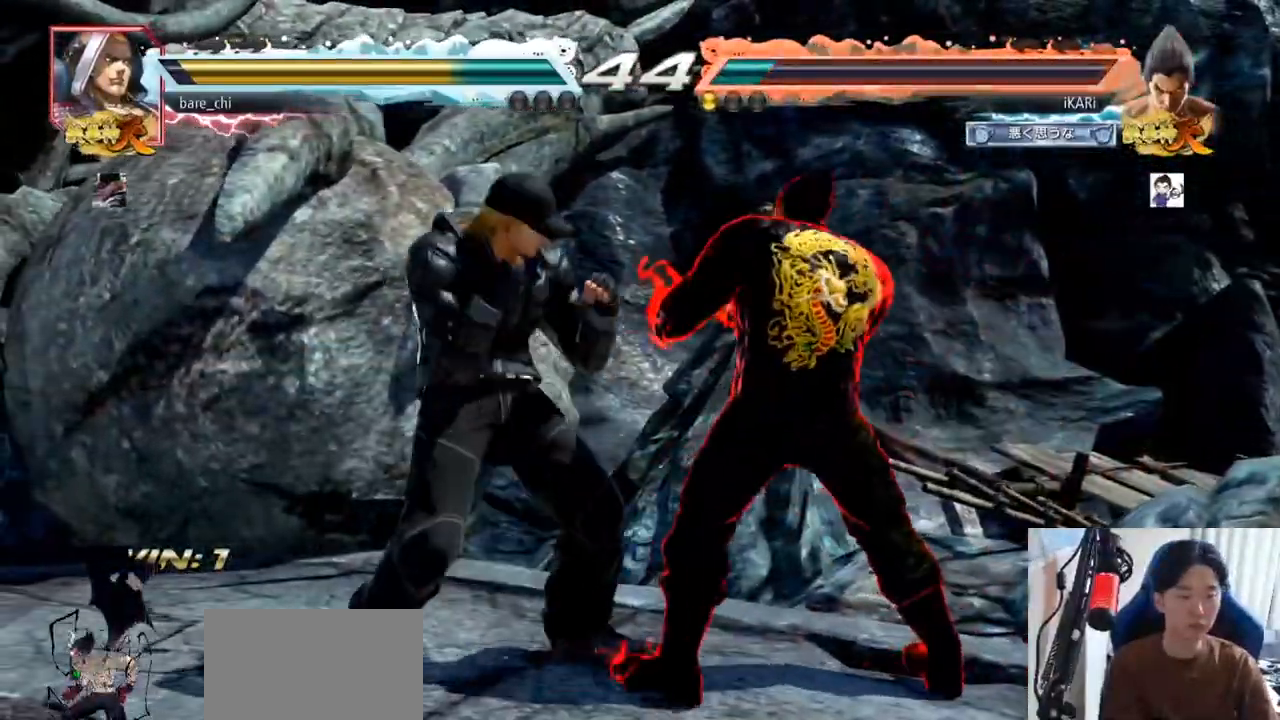
{"buttons": [], "left_stick": "right", "events": [[117, "left_stick", "right"]]}
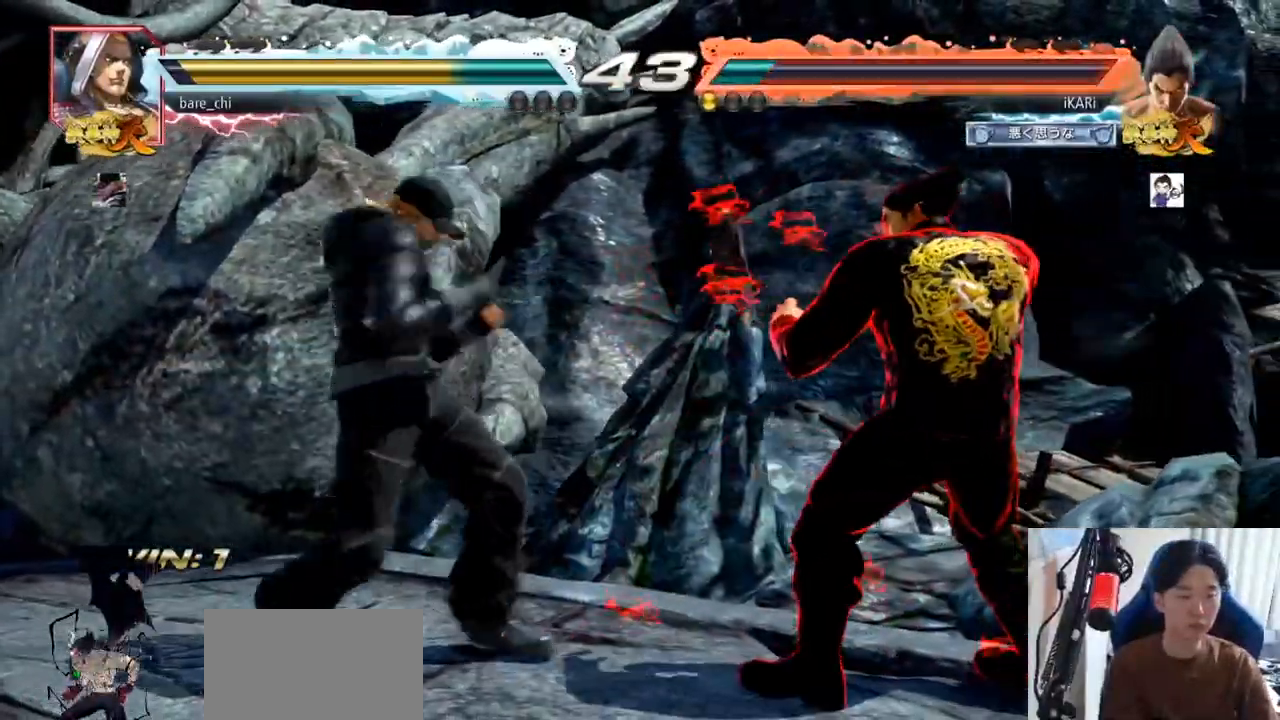
{"buttons": [], "left_stick": "center", "events": [[100, "left_stick", "center"], [150, "left_stick", "right"], [484, "left_stick", "center"]]}
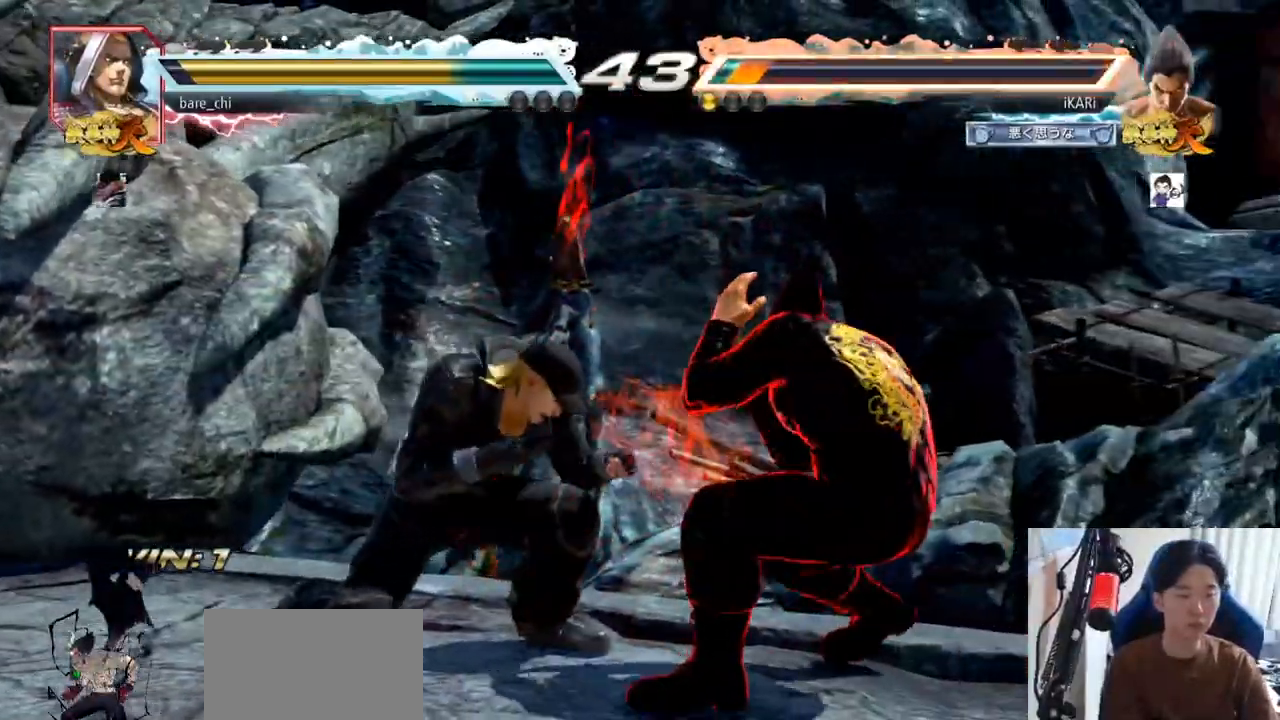
{"buttons": [], "left_stick": "right", "events": [[117, "left_stick", "right"], [167, "left_stick", "center"], [250, "left_stick", "right"]]}
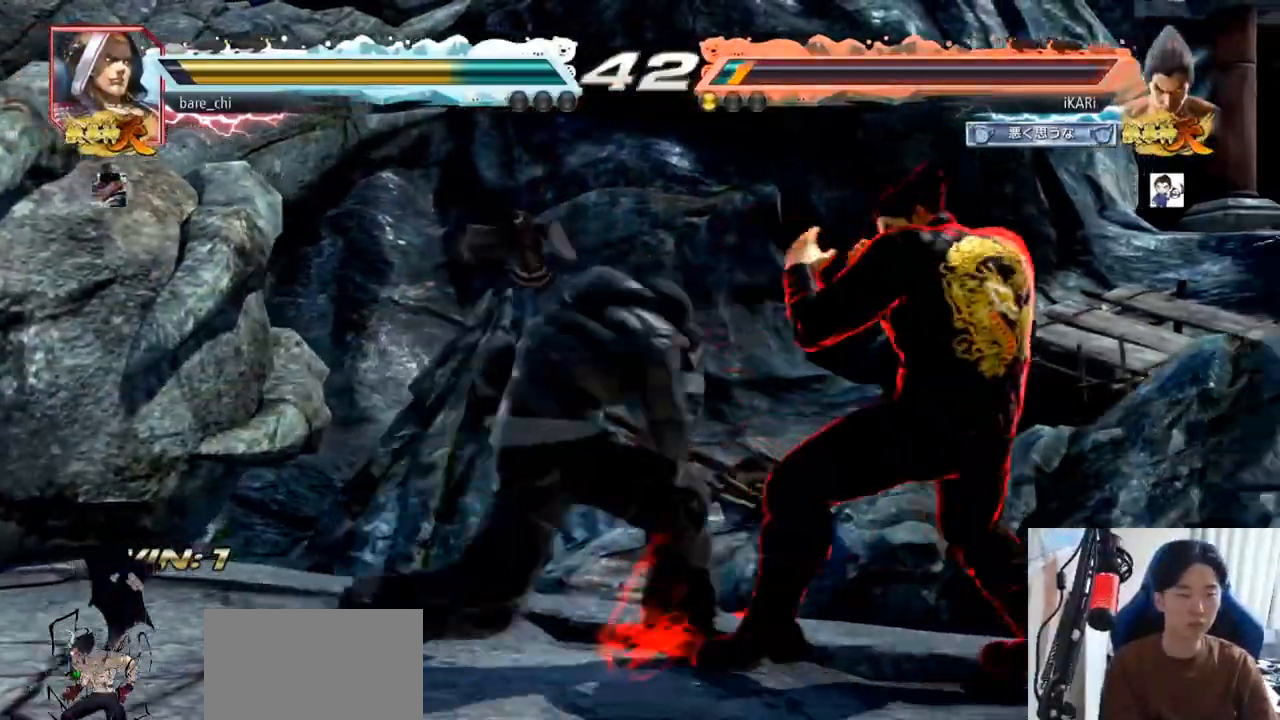
{"buttons": [], "left_stick": "right", "events": [[100, "left_stick", "down-left"], [301, "left_stick", "center"], [384, "left_stick", "right"], [434, "left_stick", "center"], [484, "left_stick", "right"]]}
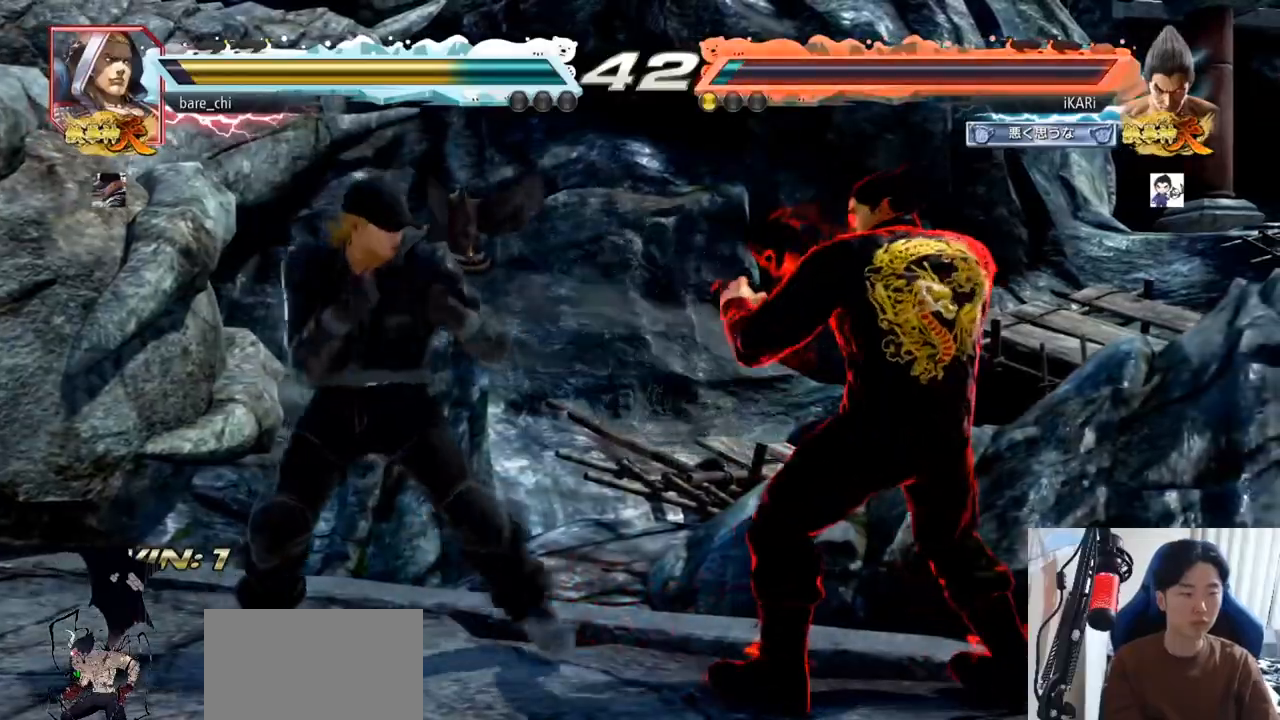
{"buttons": [], "left_stick": "right", "events": []}
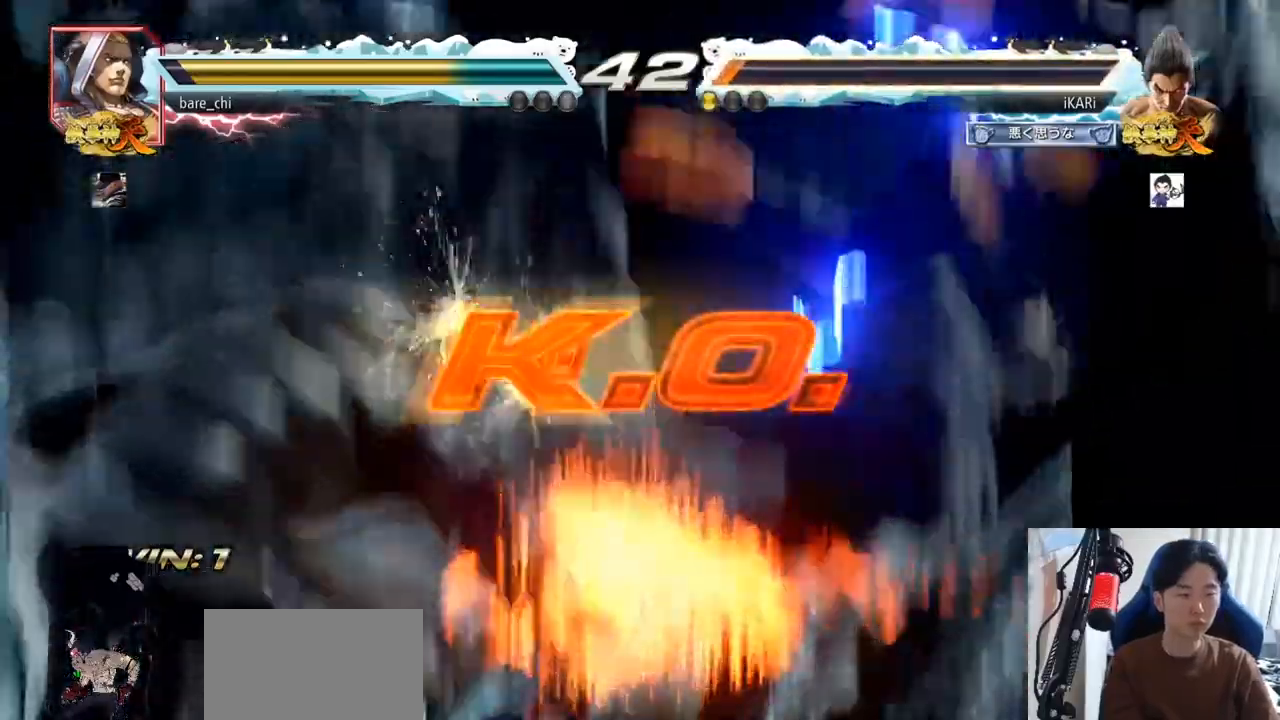
{"buttons": [], "left_stick": "center", "events": [[134, "left_stick", "center"]]}
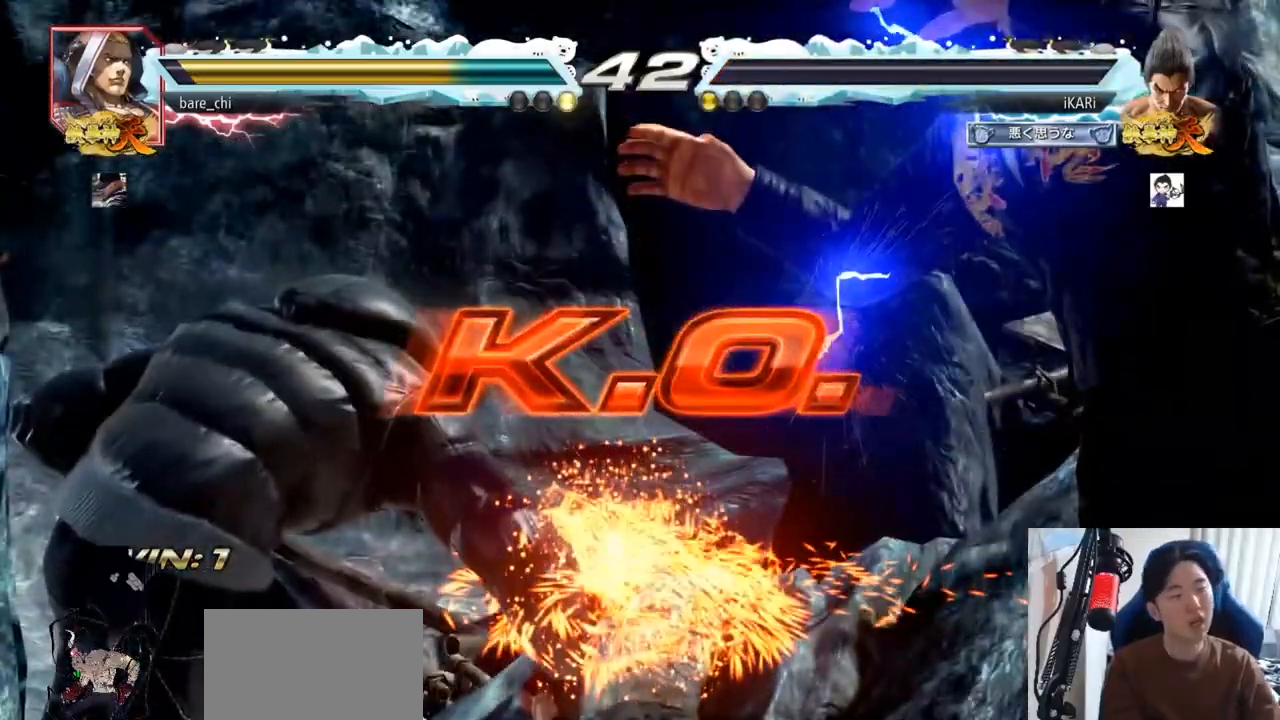
{"buttons": [], "left_stick": "center"}
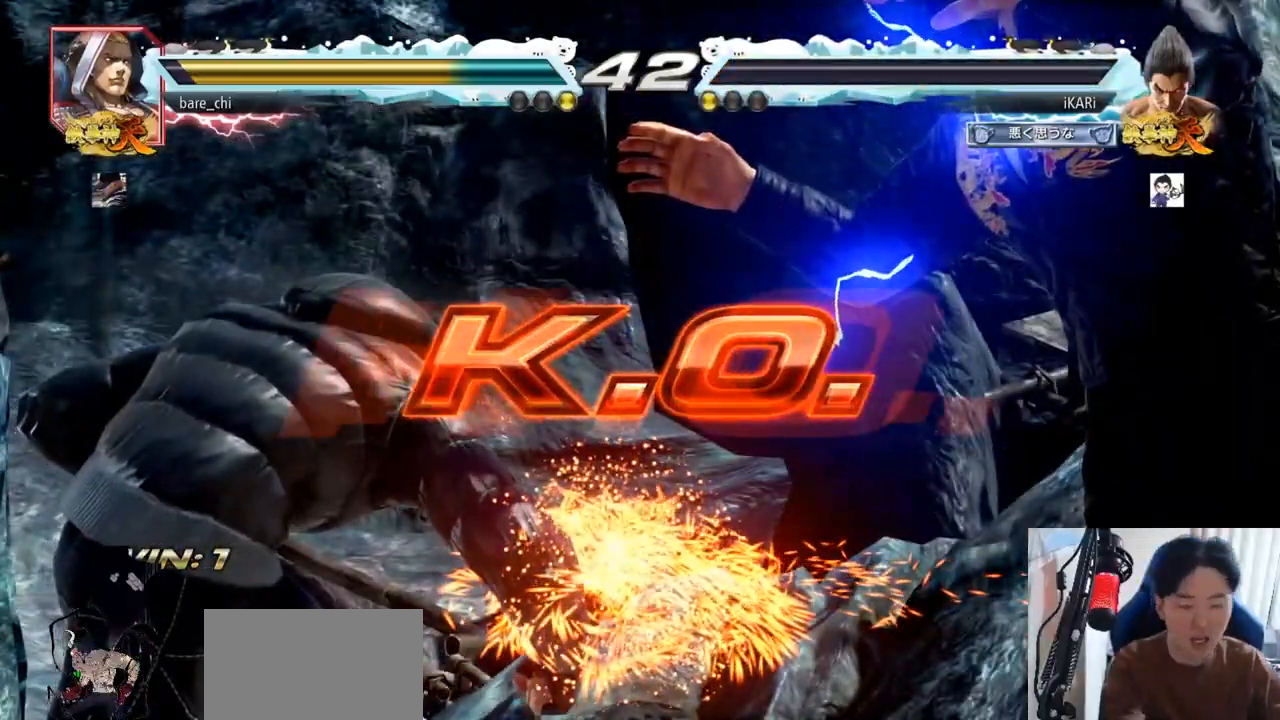
{"buttons": [], "left_stick": "center", "events": []}
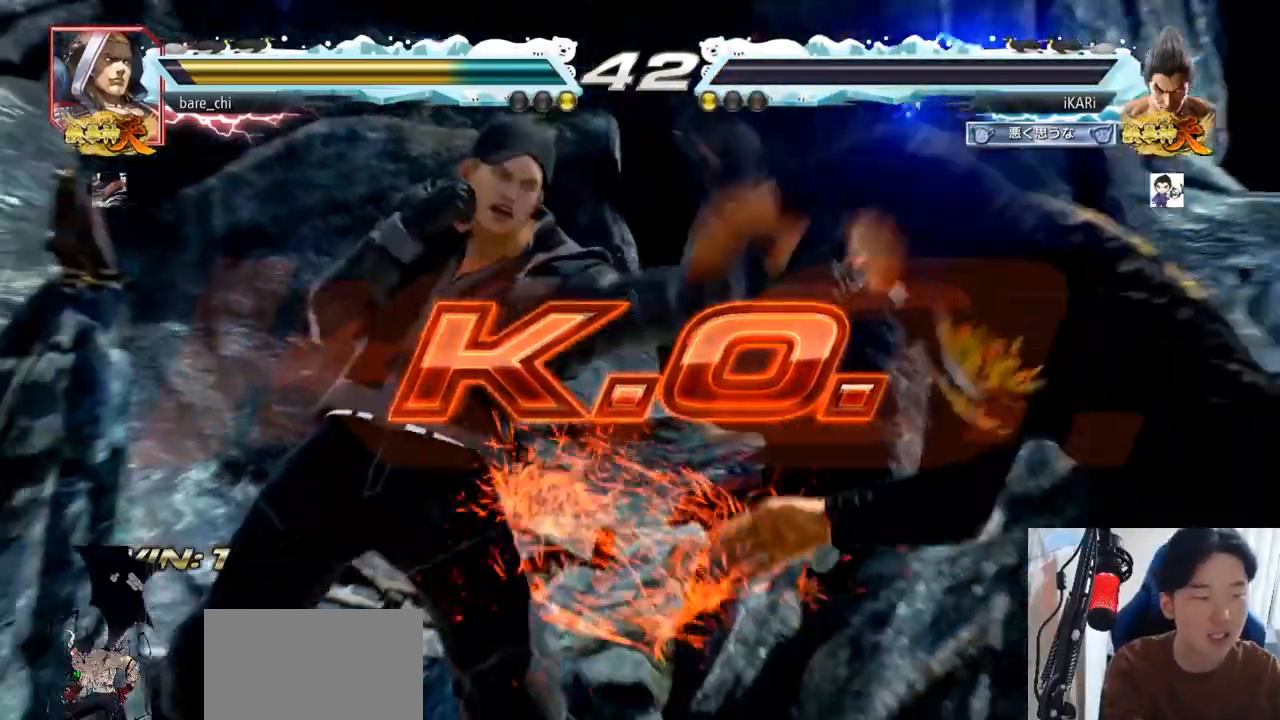
{"buttons": [], "left_stick": "center", "events": []}
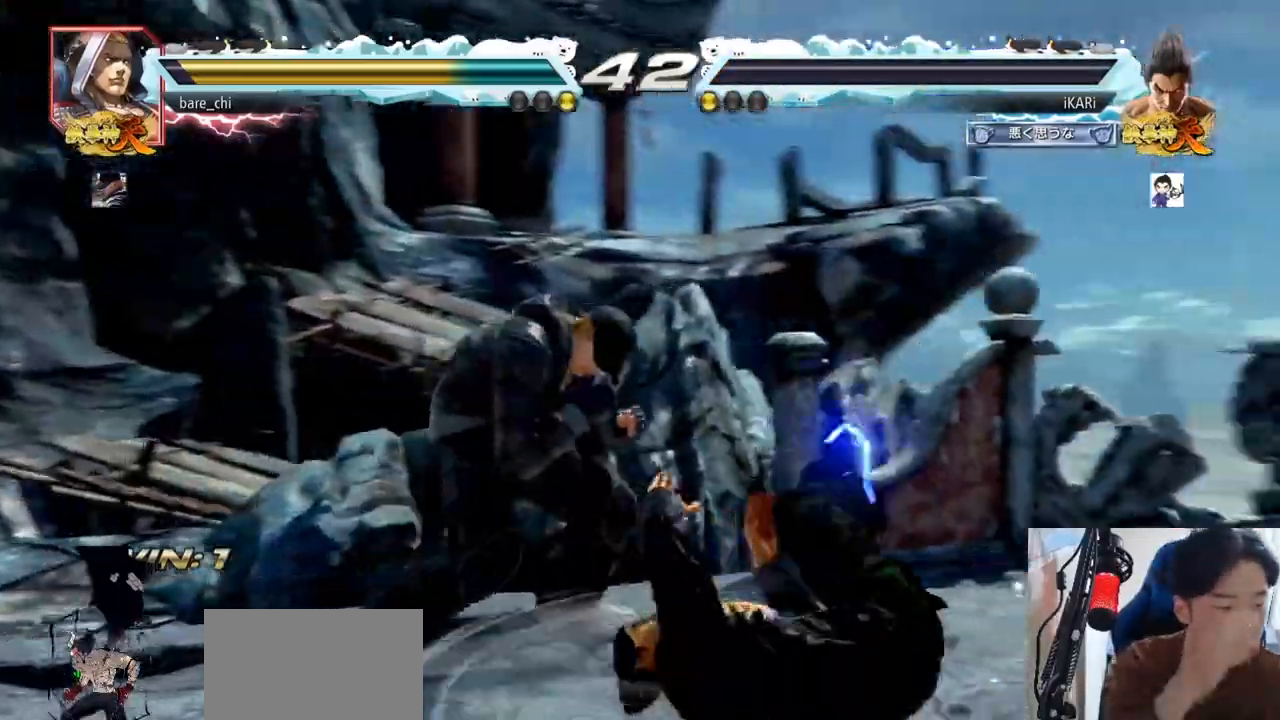
{"buttons": [], "left_stick": "center", "events": []}
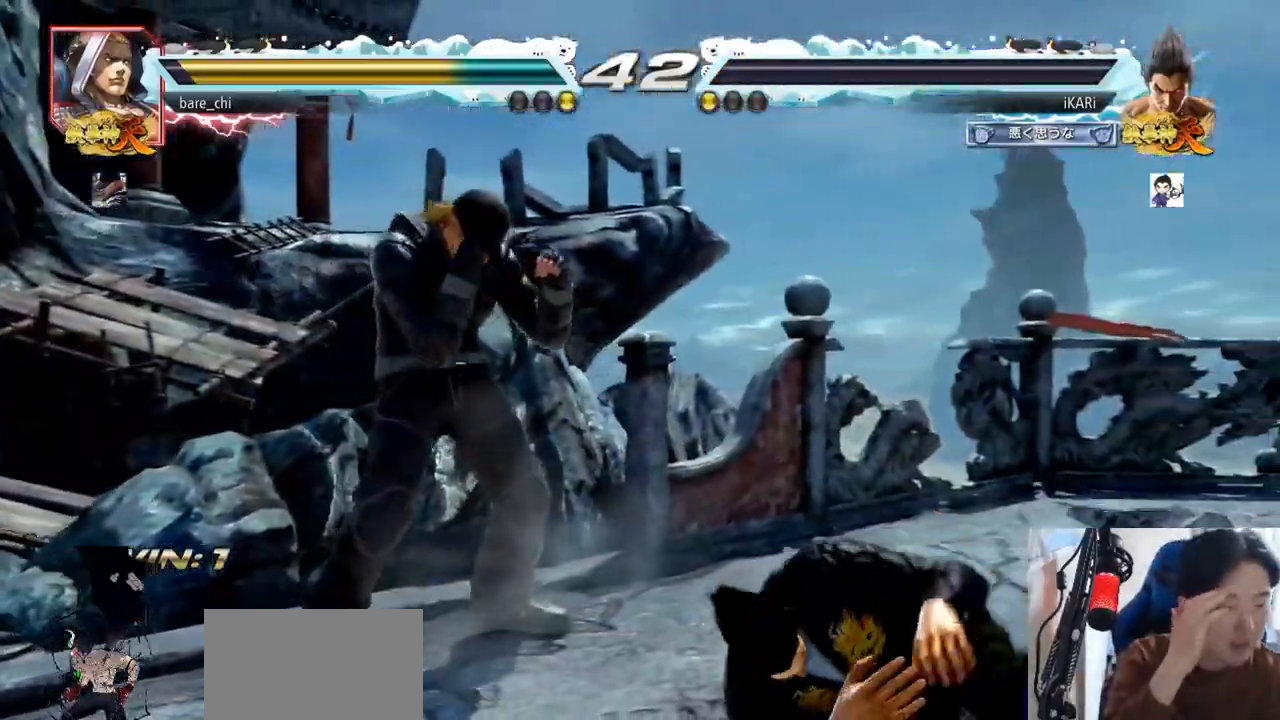
{"buttons": [], "left_stick": "center", "events": []}
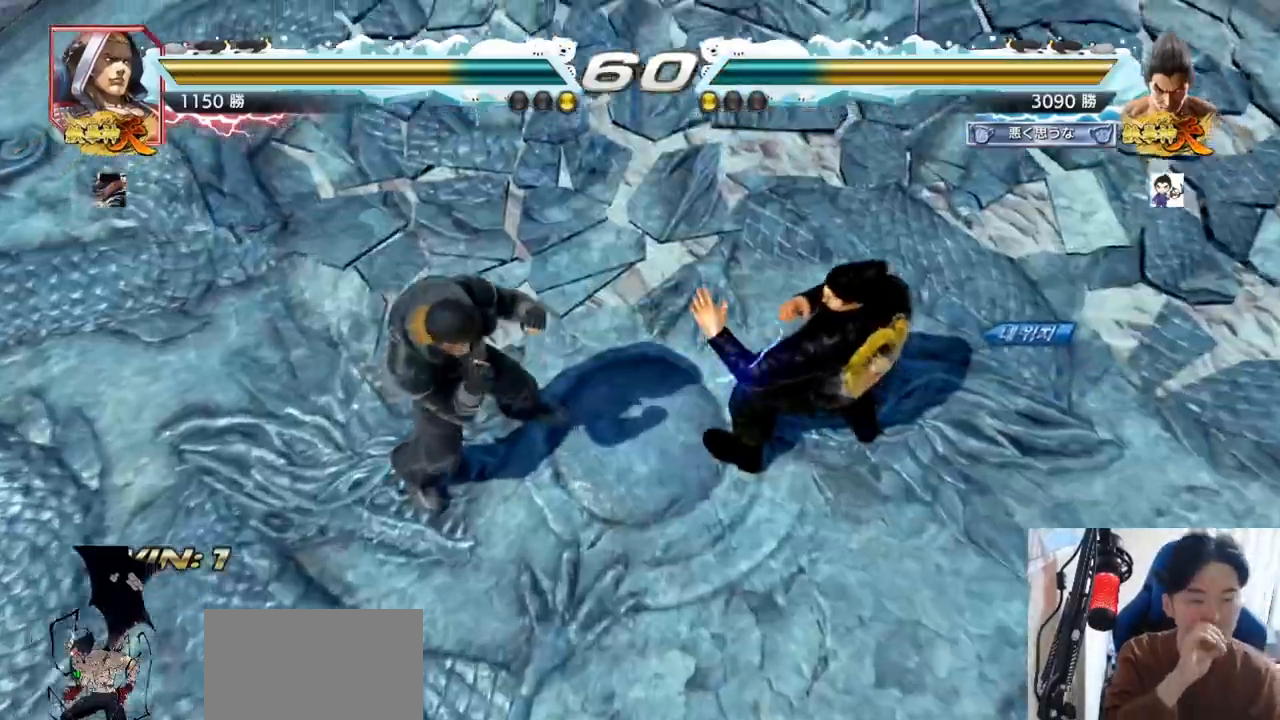
{"buttons": [], "left_stick": "center", "events": []}
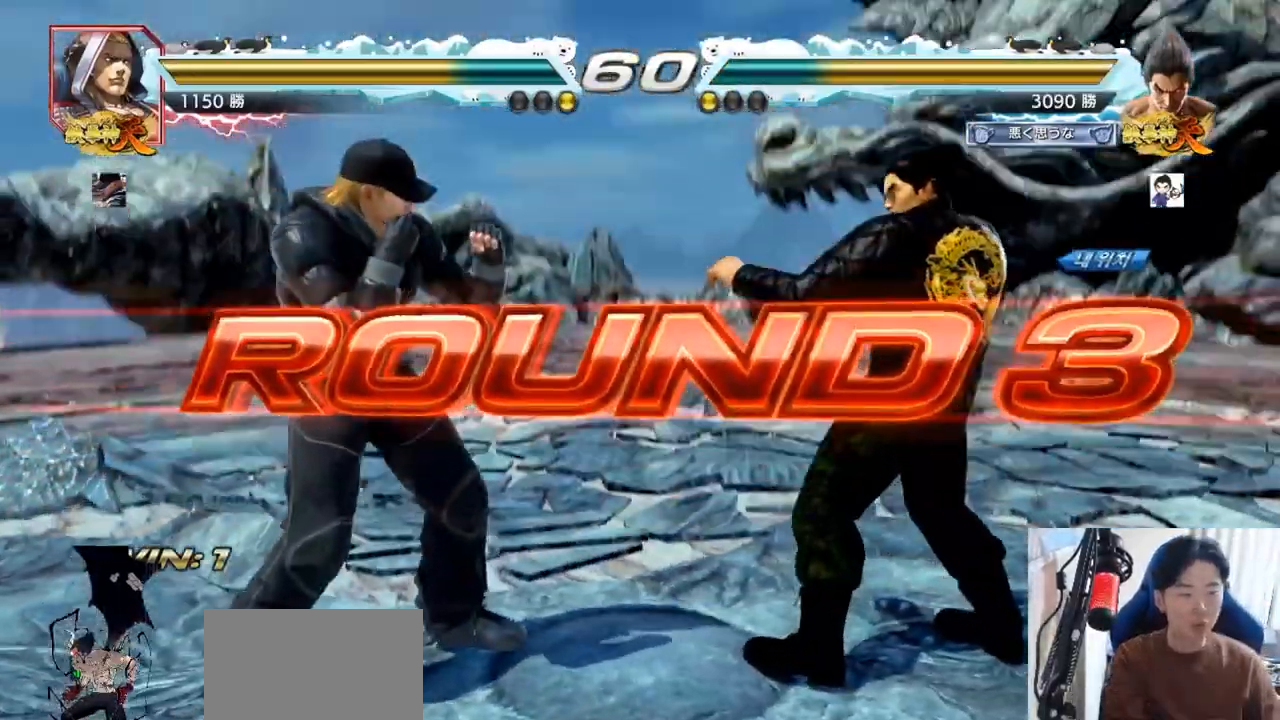
{"buttons": [], "left_stick": "center", "events": []}
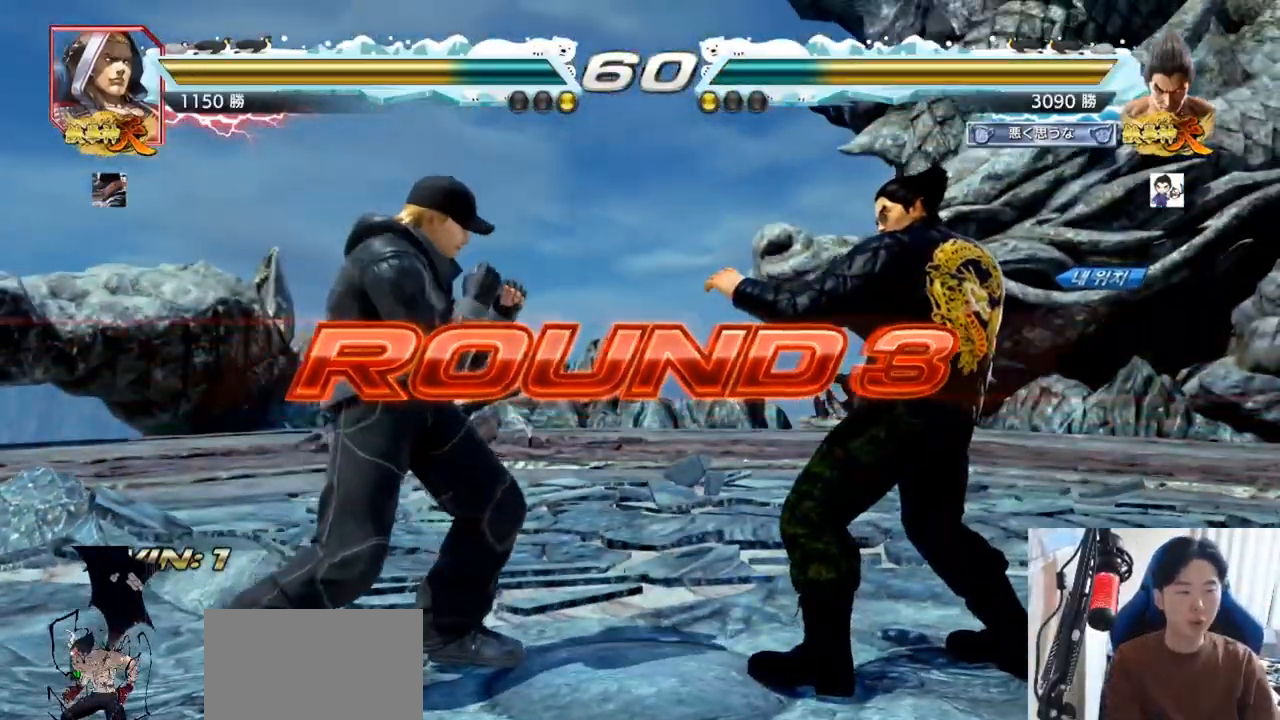
{"buttons": [], "left_stick": "center", "events": []}
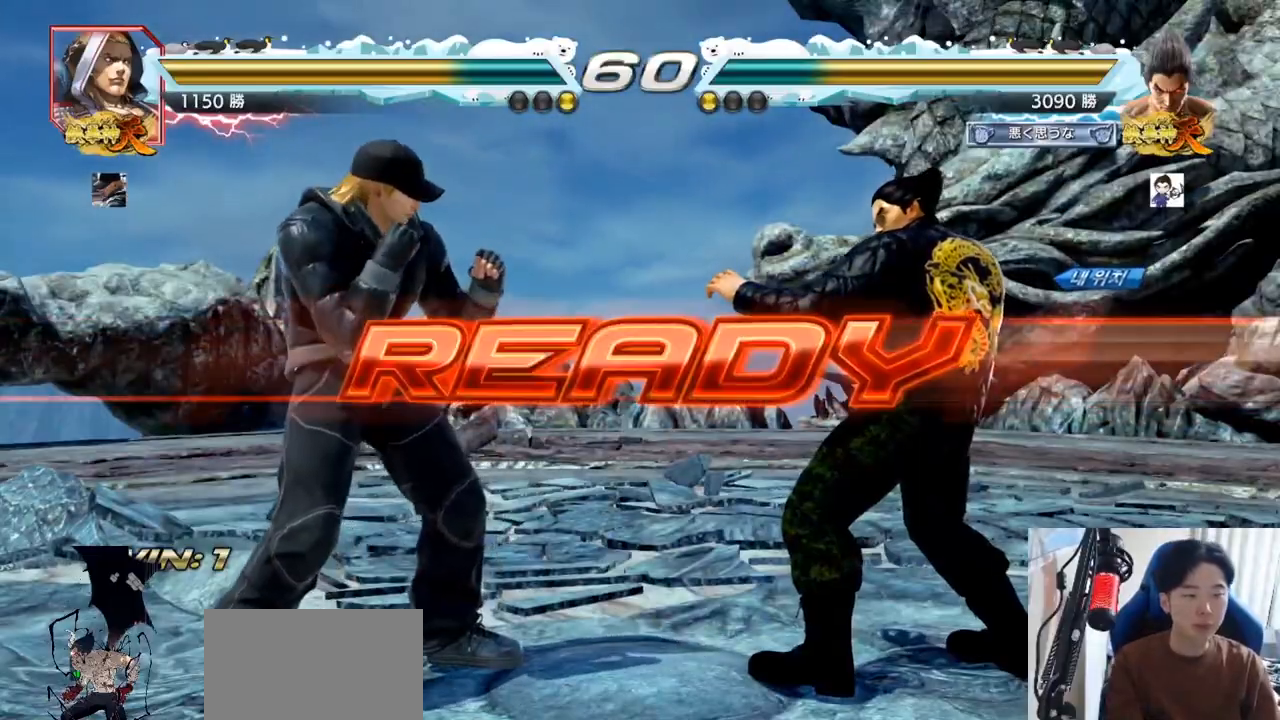
{"buttons": [], "left_stick": "center", "events": []}
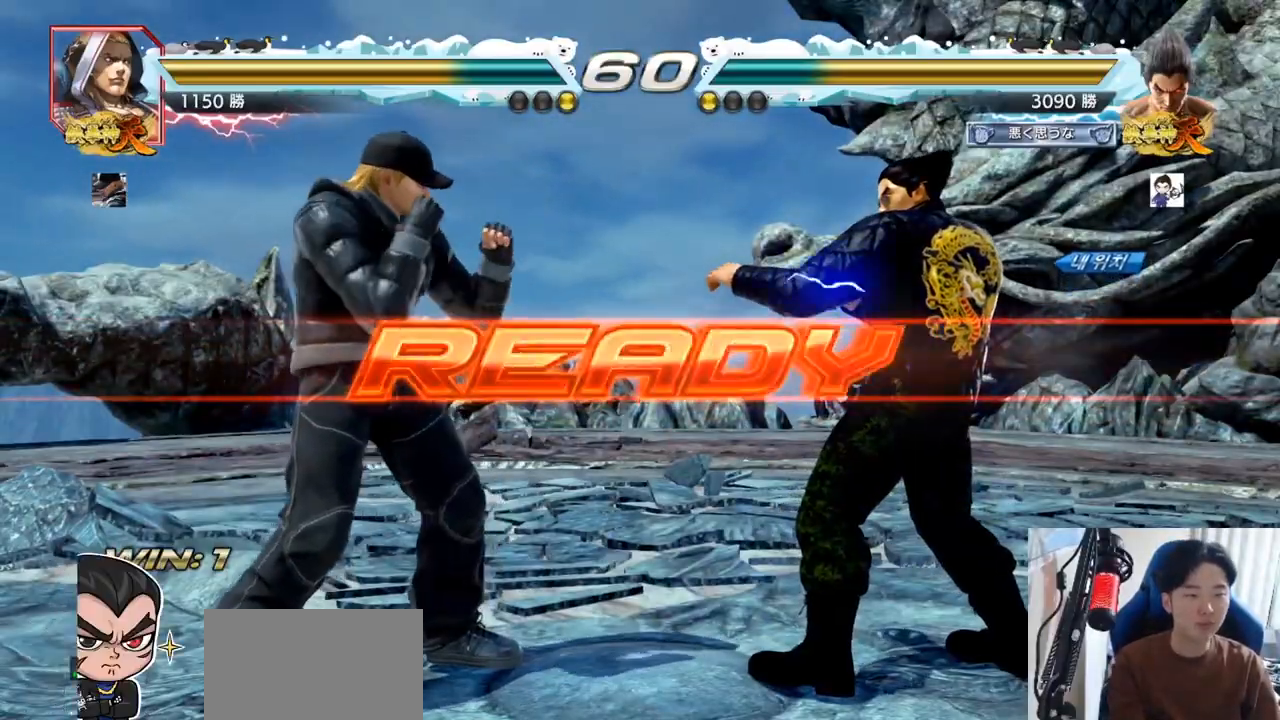
{"buttons": [], "left_stick": "center", "events": [[16, "TRIANGLE", "down"], [33, "SQUARE", "down"], [116, "SQUARE", "up"], [150, "TRIANGLE", "up"], [183, "SQUARE", "down"], [183, "left_stick", "down"], [317, "TRIANGLE", "down"], [317, "left_stick", "center"], [350, "SQUARE", "up"], [500, "TRIANGLE", "up"]]}
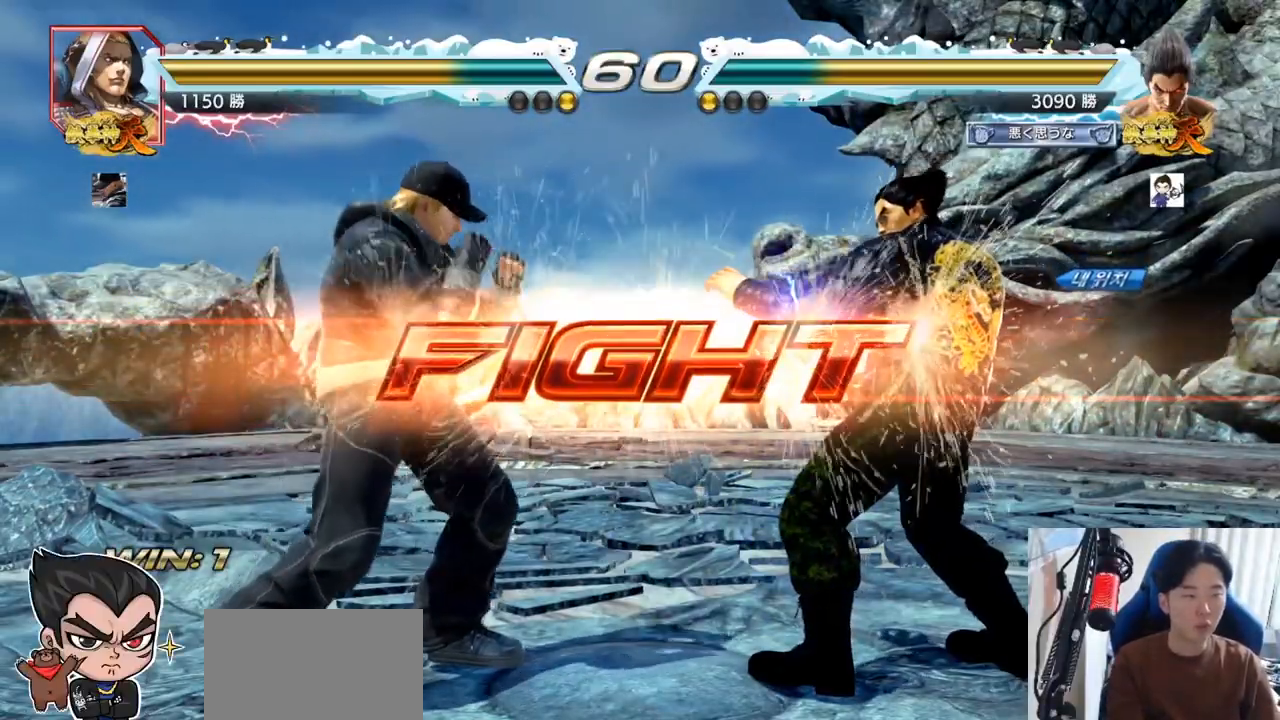
{"buttons": [], "left_stick": "center", "events": [[67, "left_stick", "left"], [150, "SQUARE", "down"], [234, "TRIANGLE", "down"], [250, "SQUARE", "up"], [284, "TRIANGLE", "up"], [451, "left_stick", "center"]]}